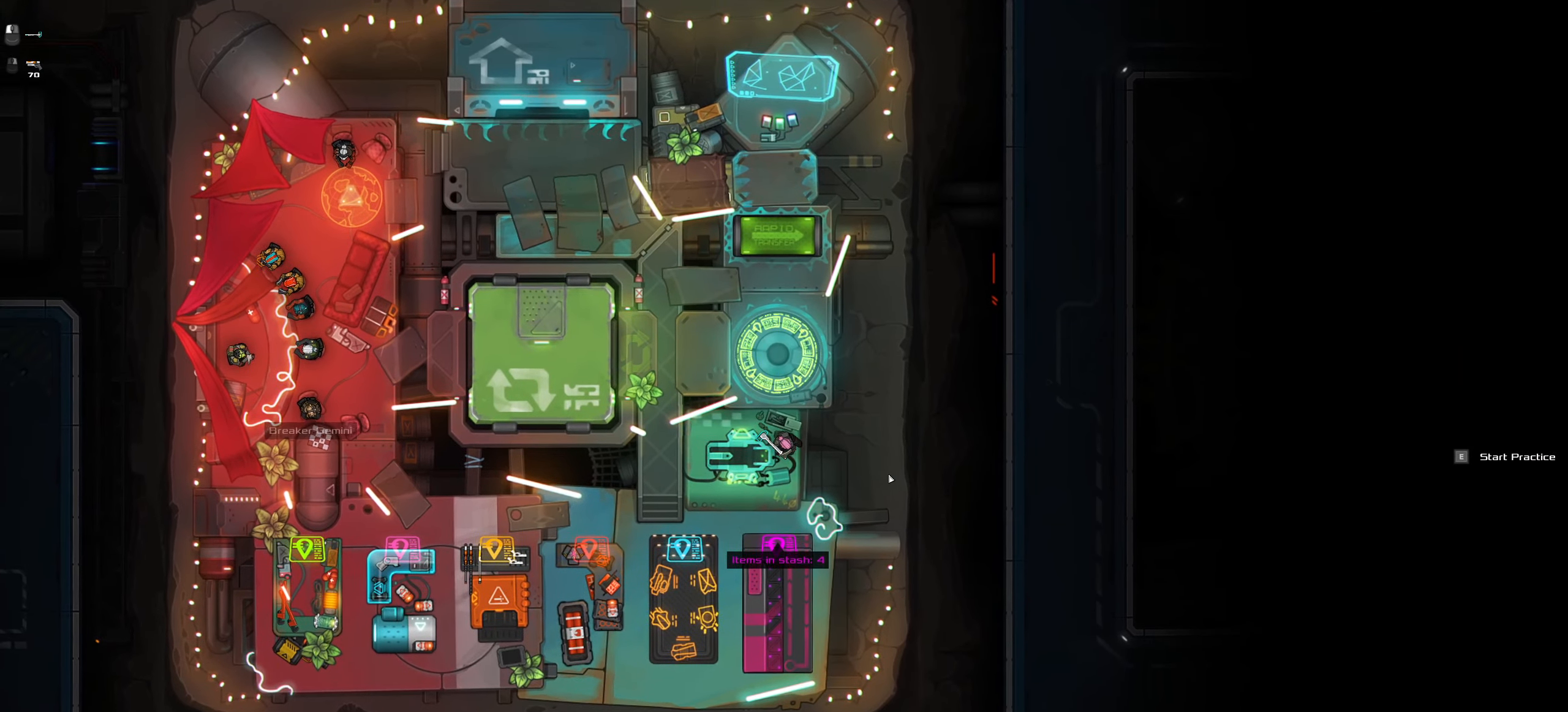
Gameplay with keyboard and mouse; each line is a JSON object with the keys and mouse buttons held at the frame after it. "events" lists presses ("down") and releases ("up") of ".", "/", "0", "1", "2", "3", "4", "5", "6", "7", "8", "9", "a", "alt_l", "alt_r", "b", "backslash", "backspace", "c", "caps_lock", "comma", "ctrl_l", "ctrl_r", "d", "down", "e", "equals", "f", "g", "h", "i", "j", "k", "l", "lbracket", "left", "m", "minus", "n", "o", "p", "q", "quote", "r", "rbracket", "return", "right", "s", "semicolon", "shift_l", "shift_r", "space", "super", "t", "tab", "tilde", "u", "up", "v", "w", "x", "y", "z", "mouse_left", "mouse_wheel" and "mouse_right" between this image and that frame as [ms after this image, input, new state], when the widget could be followed in between. "mouse_left", "mouse_wheel", "mouse_right" = the "left", "wheel", "right" buttons of the "mouse" list. No other keys are recorded. "wheel" means that the mouse wheel is clicked or scrolled. Not read: mouse_move.
{"keys": [], "mouse": [], "events": [[150, "w", "down"], [384, "w", "up"]]}
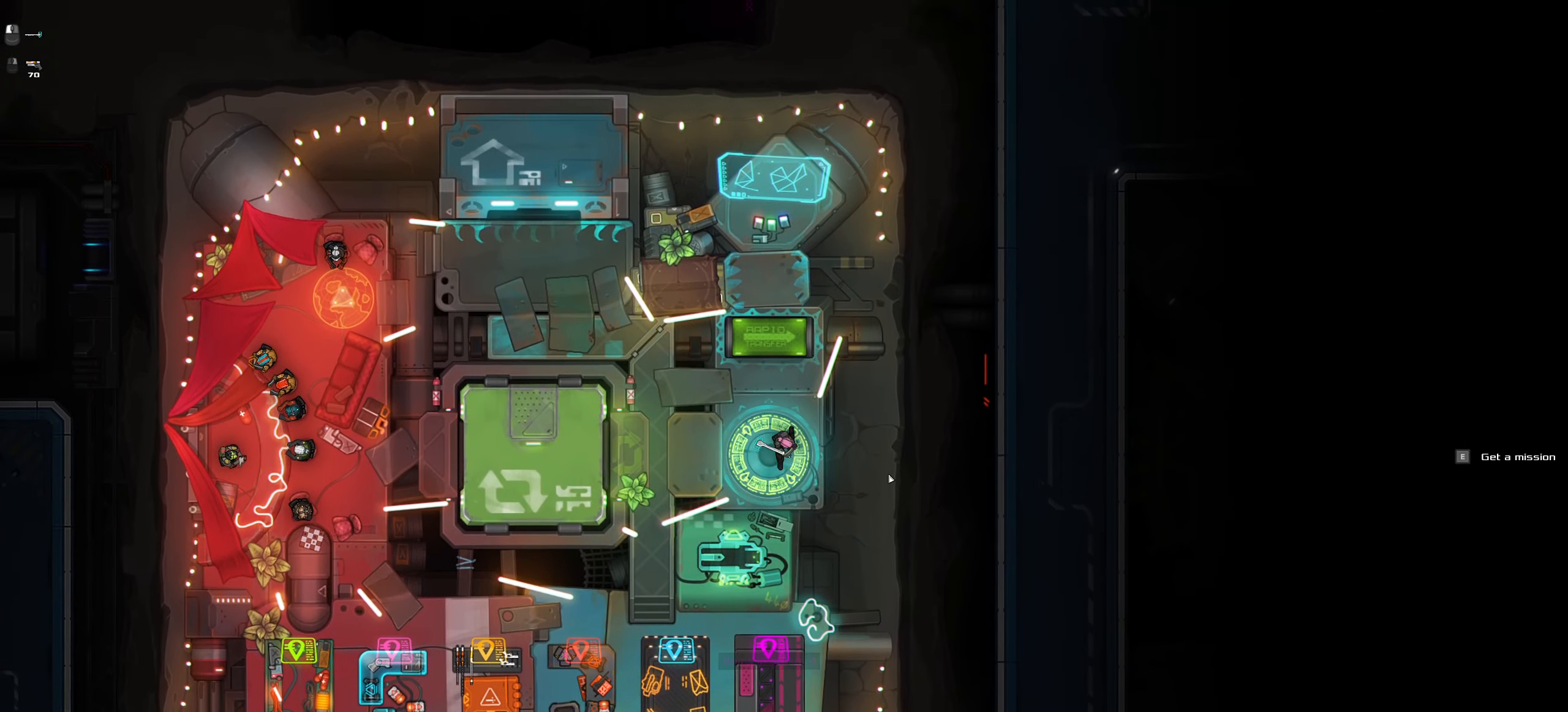
{"keys": [], "mouse": [], "events": [[84, "a", "down"], [167, "a", "up"]]}
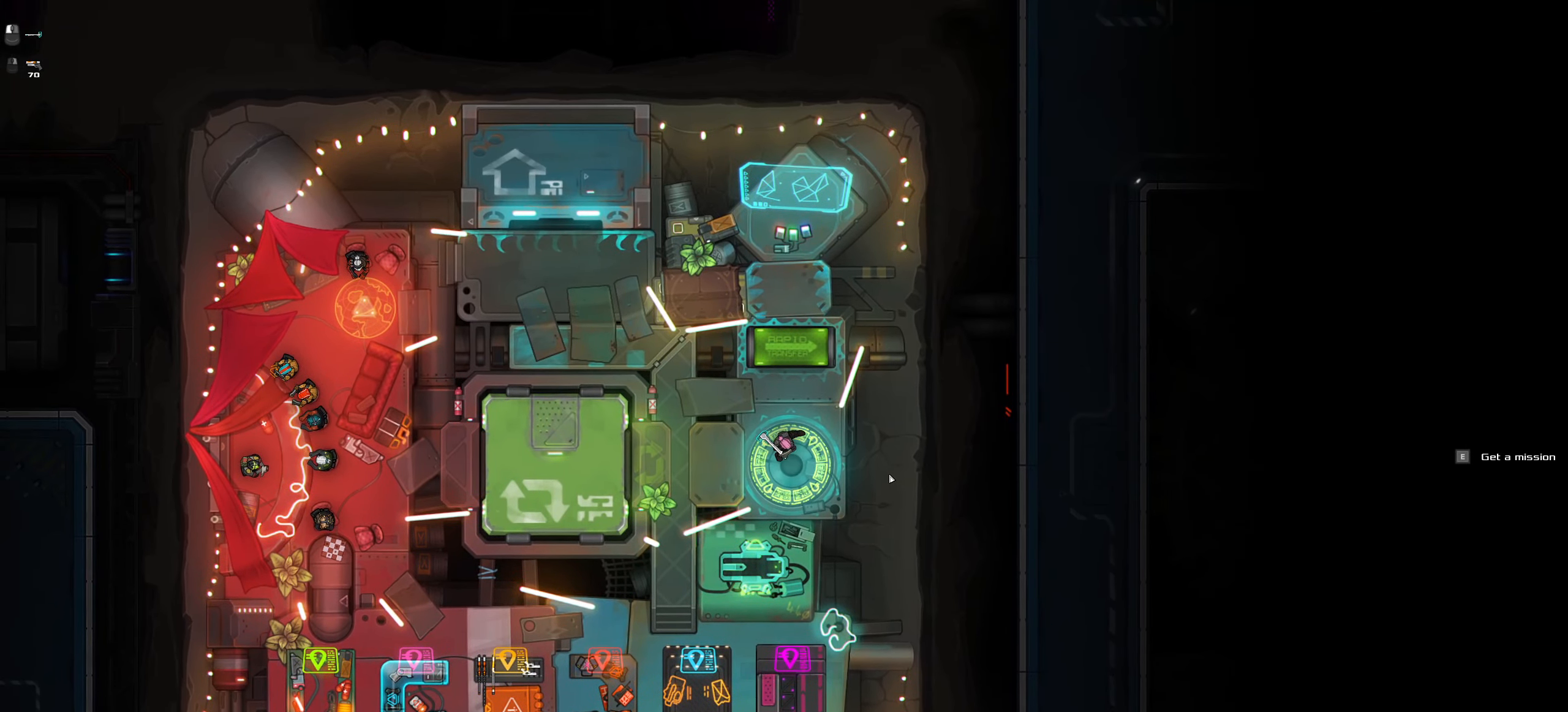
{"keys": [], "mouse": [], "events": [[50, "s", "down"], [134, "s", "up"], [334, "e", "down"], [417, "e", "up"]]}
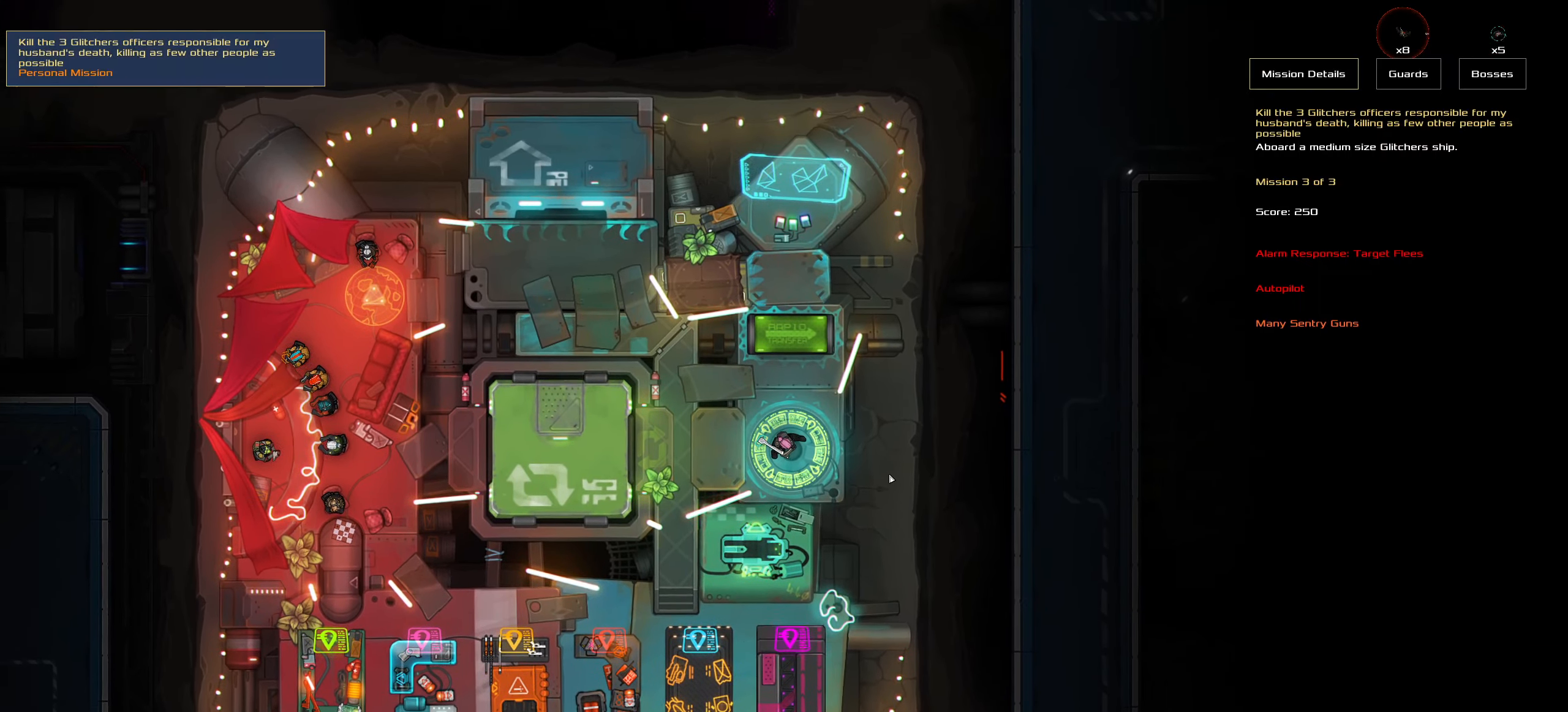
{"keys": [], "mouse": [], "events": []}
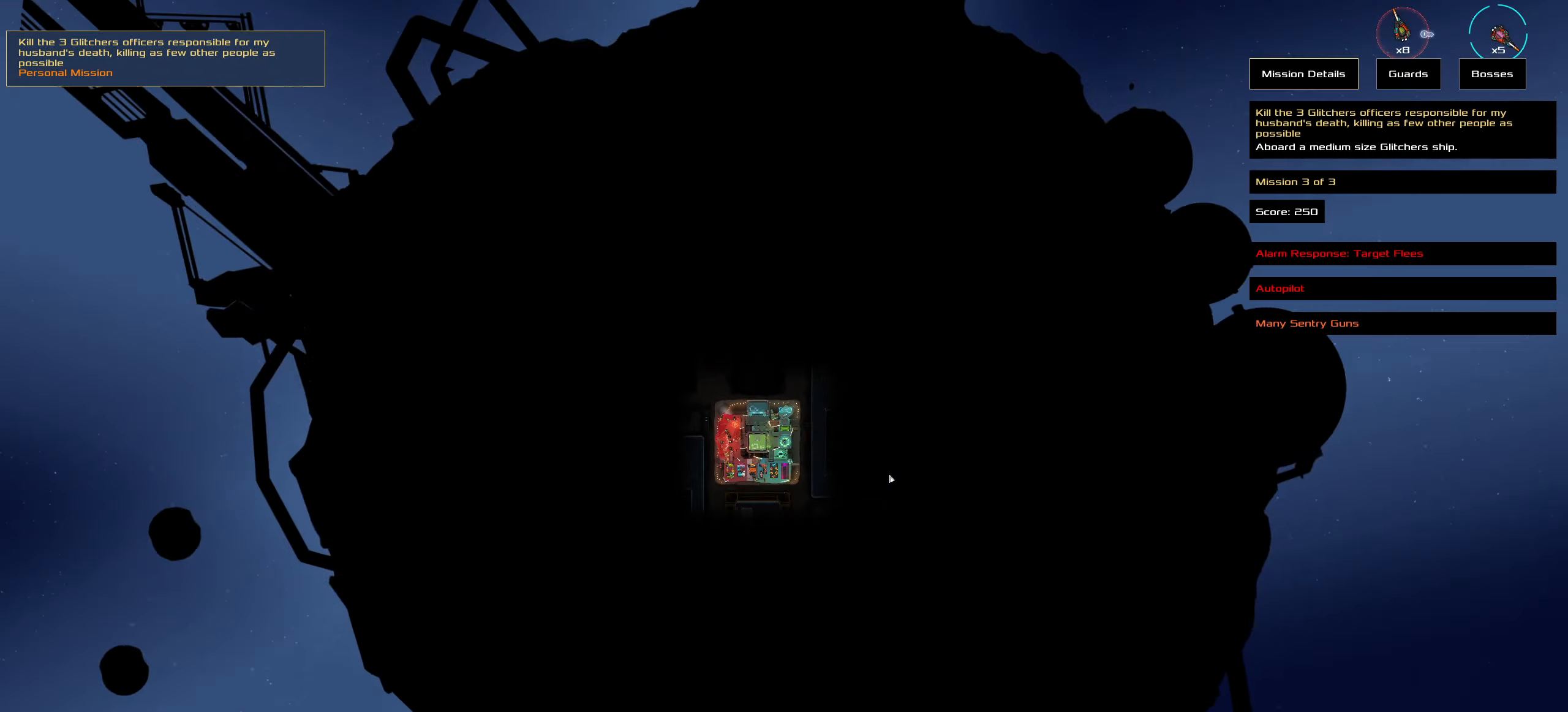
{"keys": [], "mouse": [], "events": []}
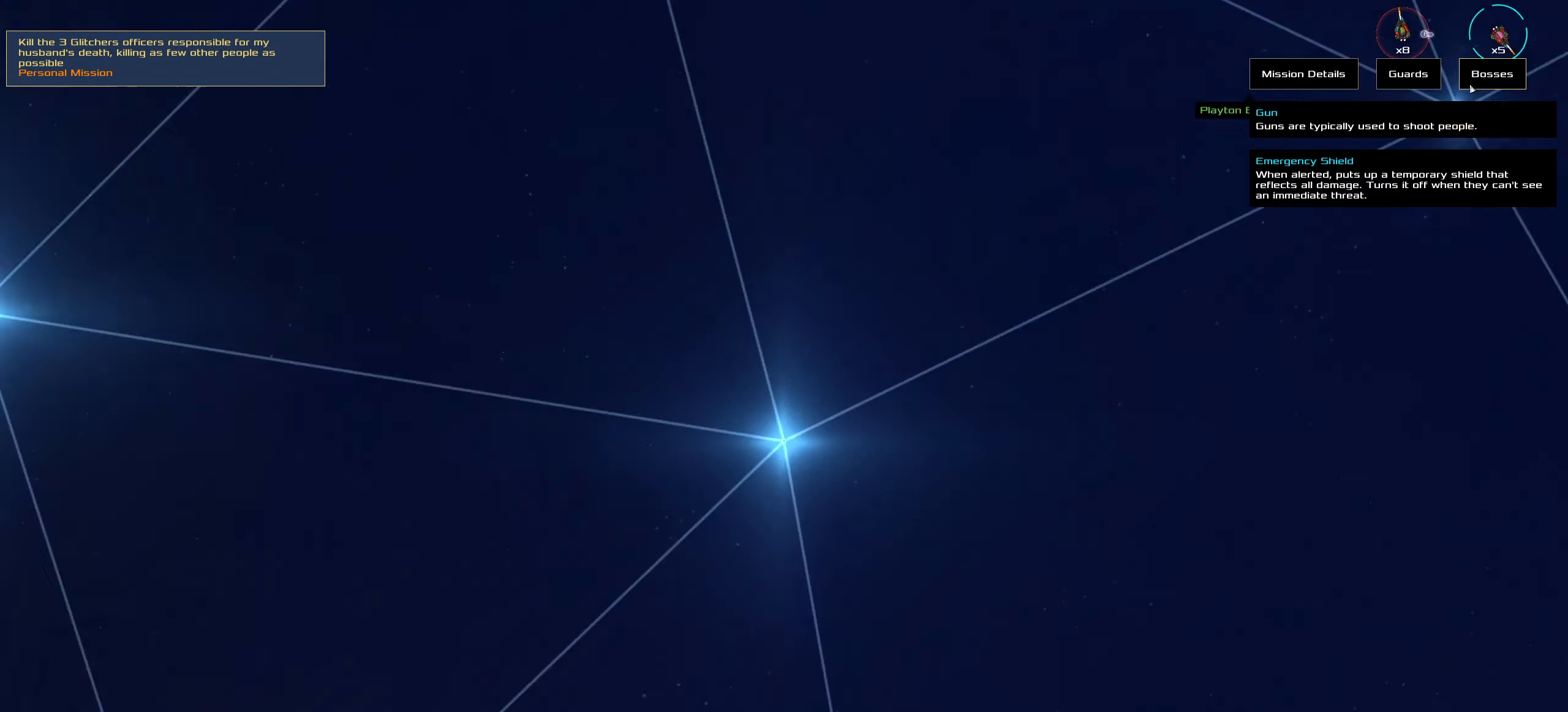
{"keys": [], "mouse": [], "events": []}
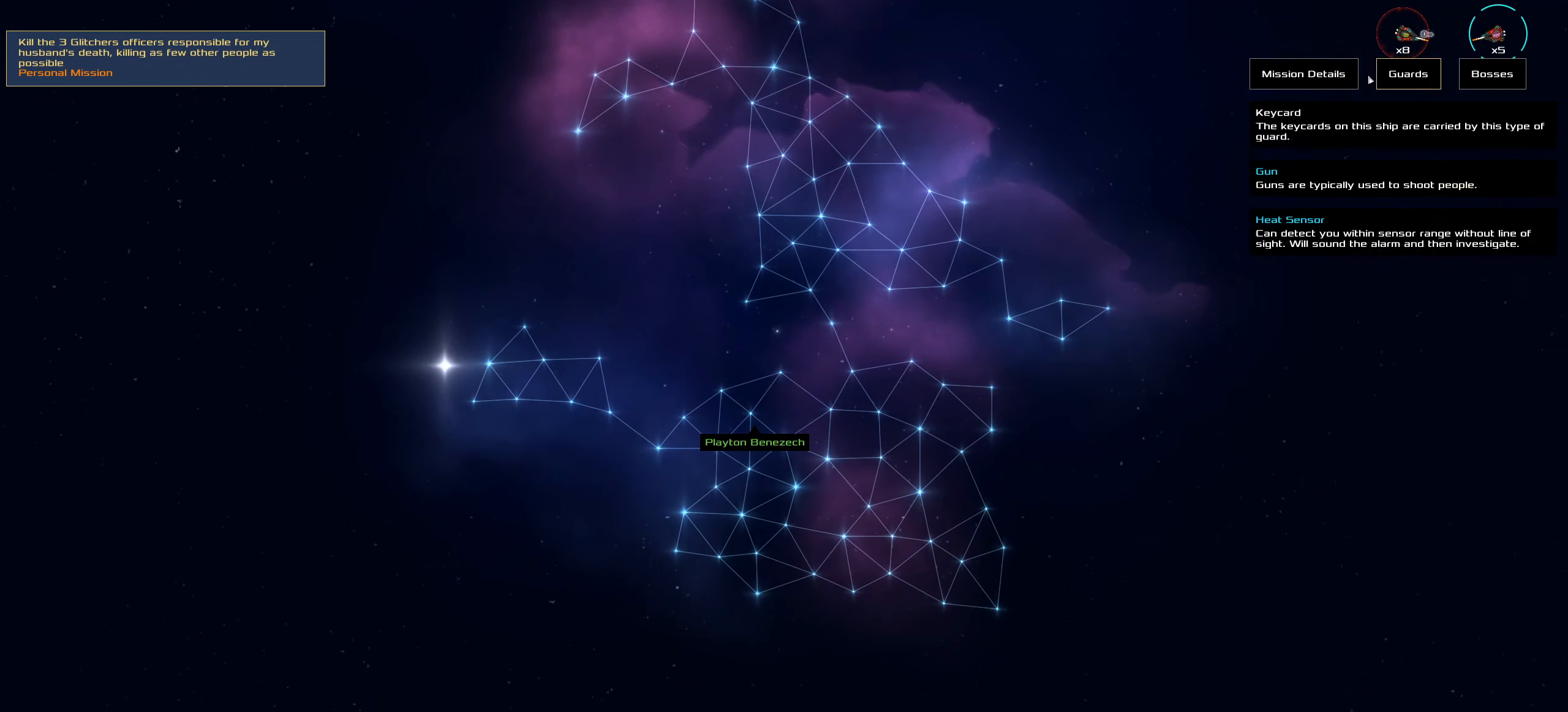
{"keys": [], "mouse": [], "events": []}
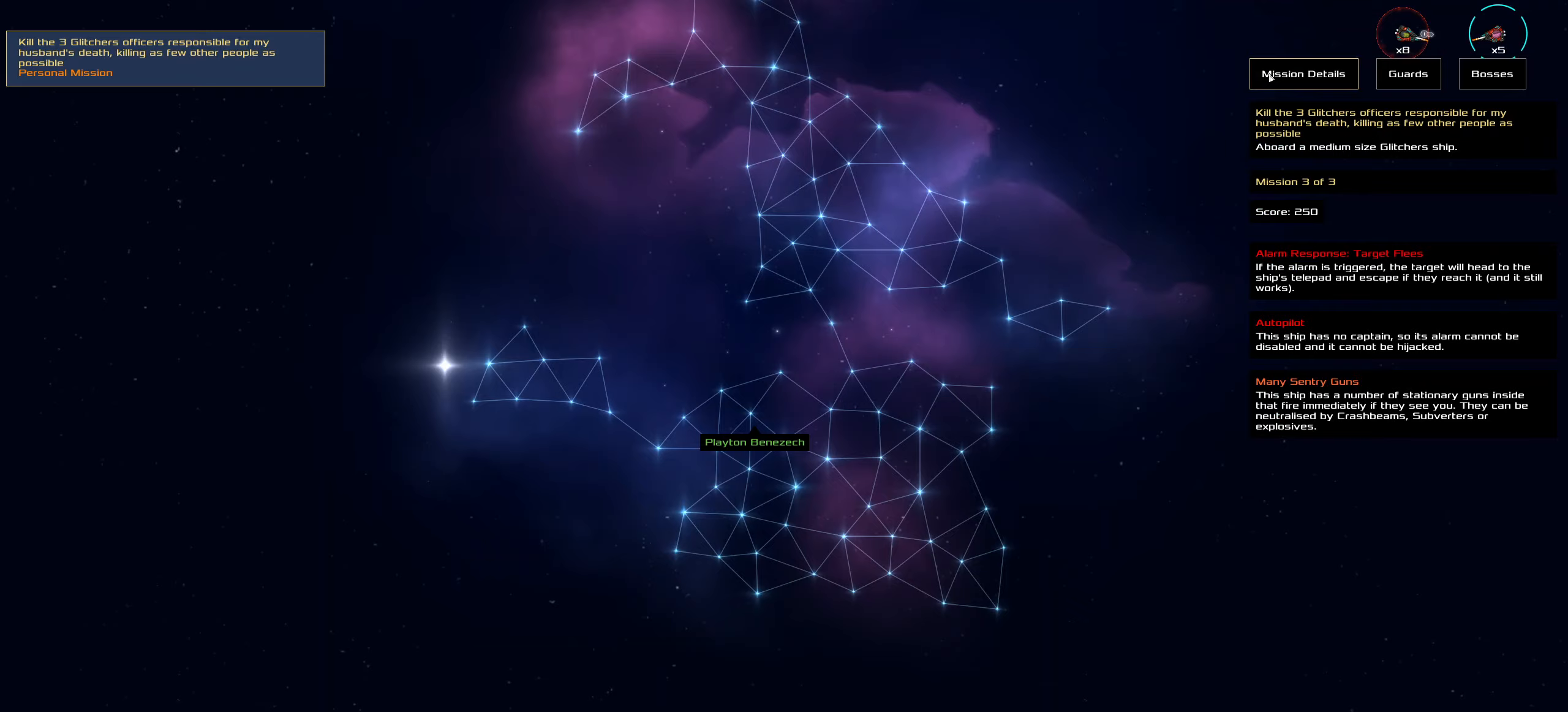
{"keys": [], "mouse": [], "events": []}
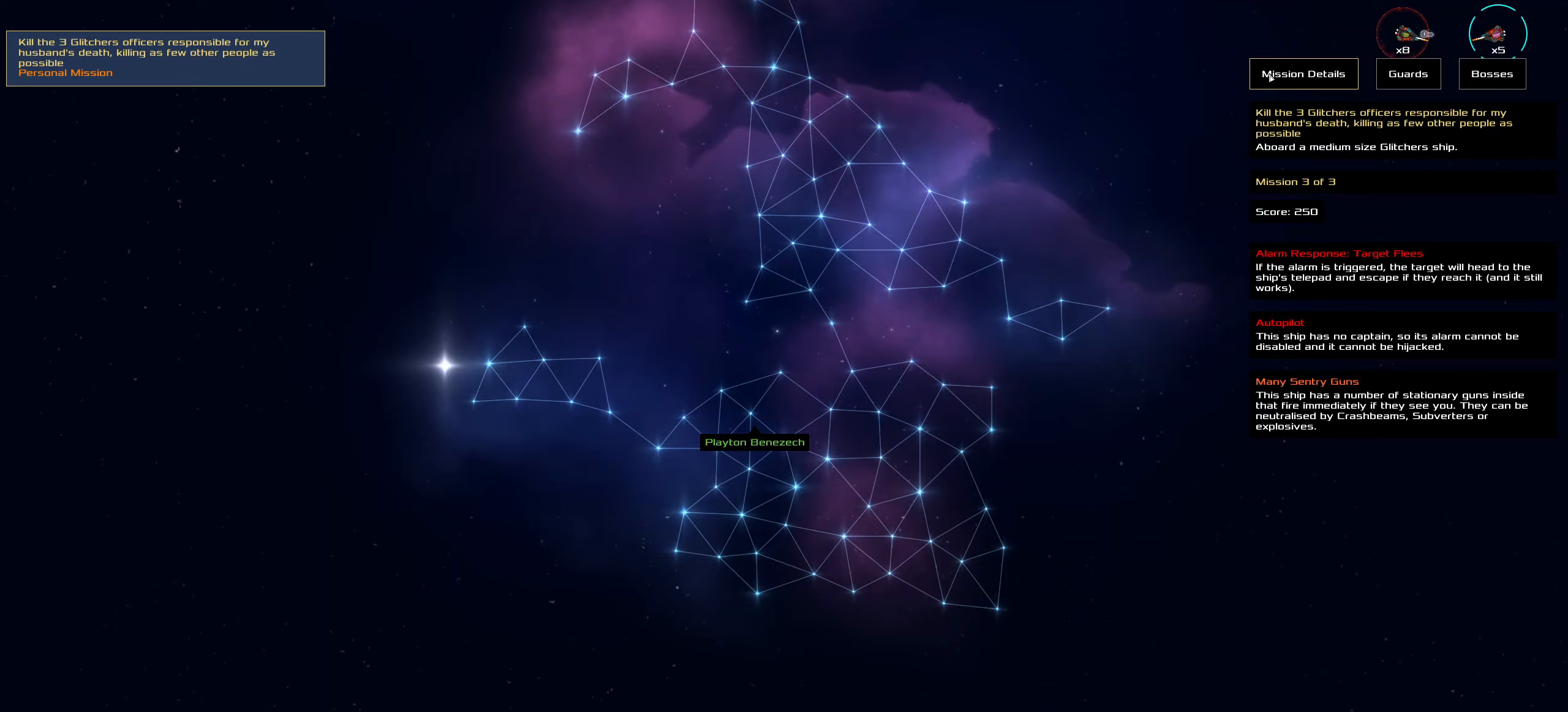
{"keys": [], "mouse": [], "events": []}
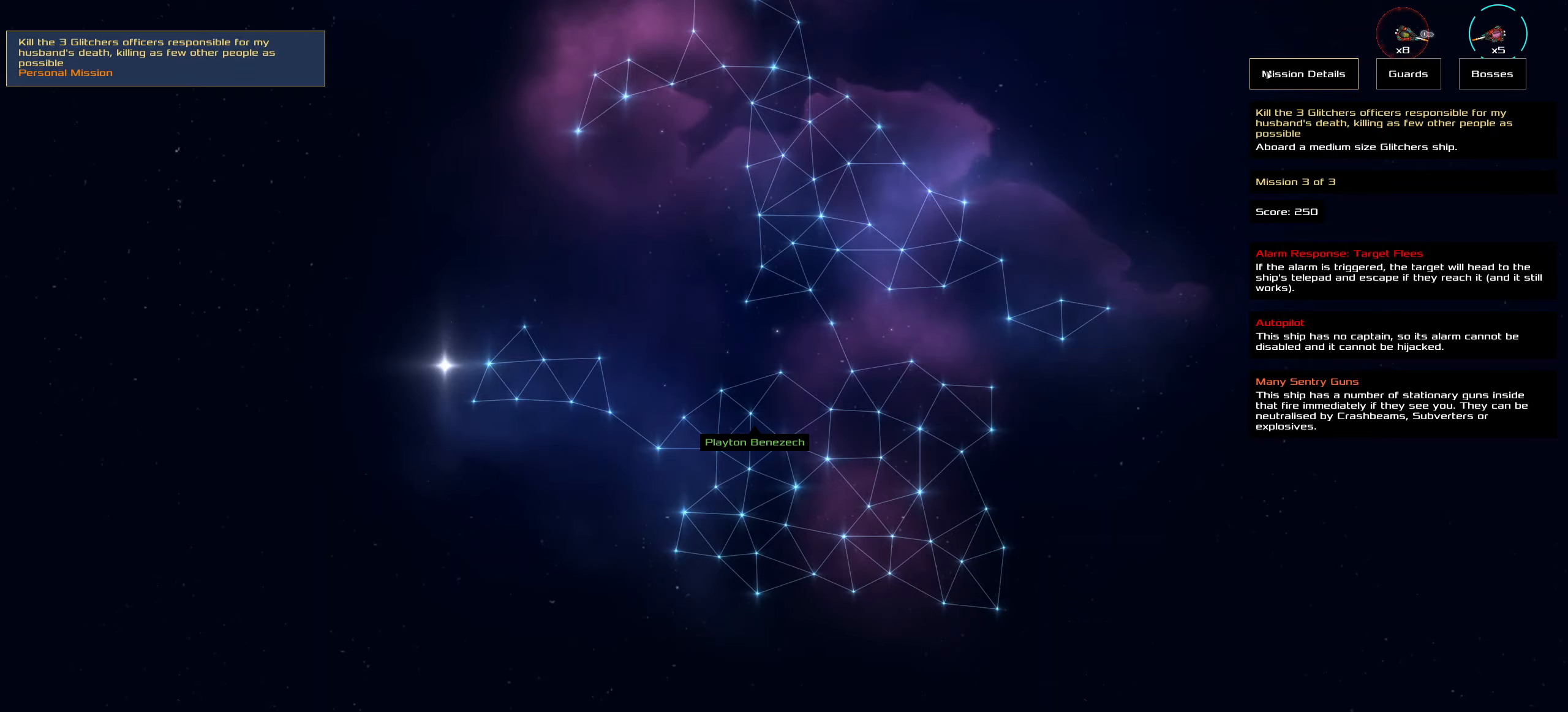
{"keys": [], "mouse": [], "events": []}
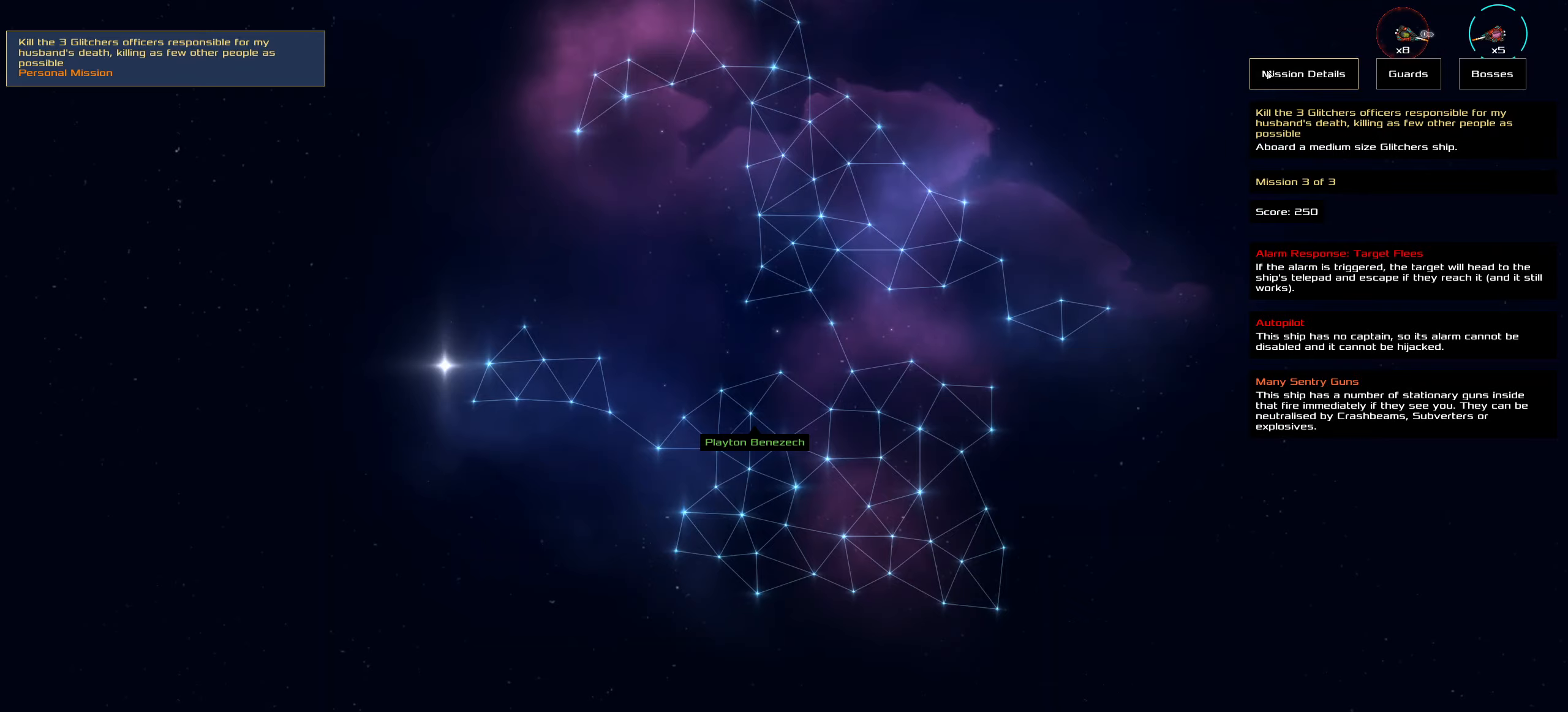
{"keys": [], "mouse": [], "events": []}
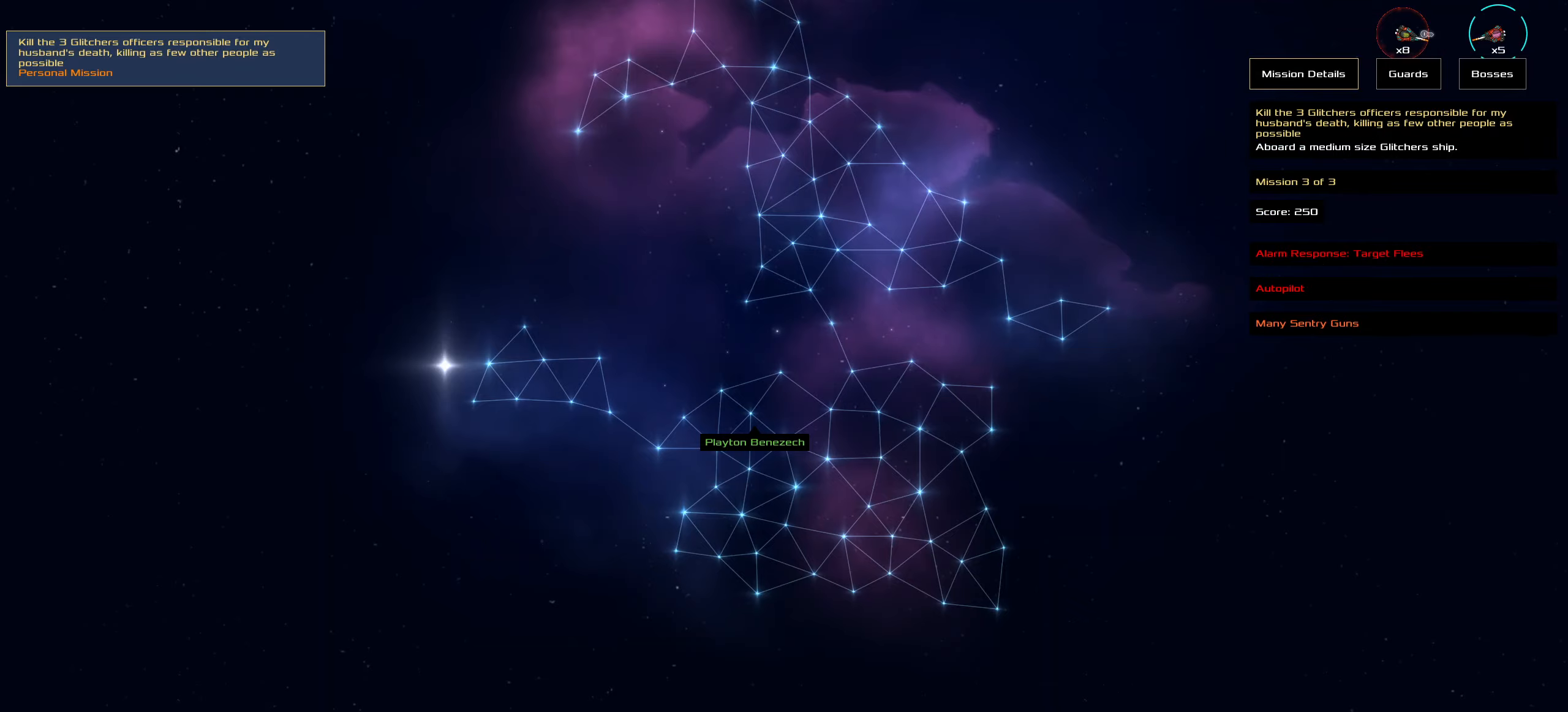
{"keys": [], "mouse": [], "events": []}
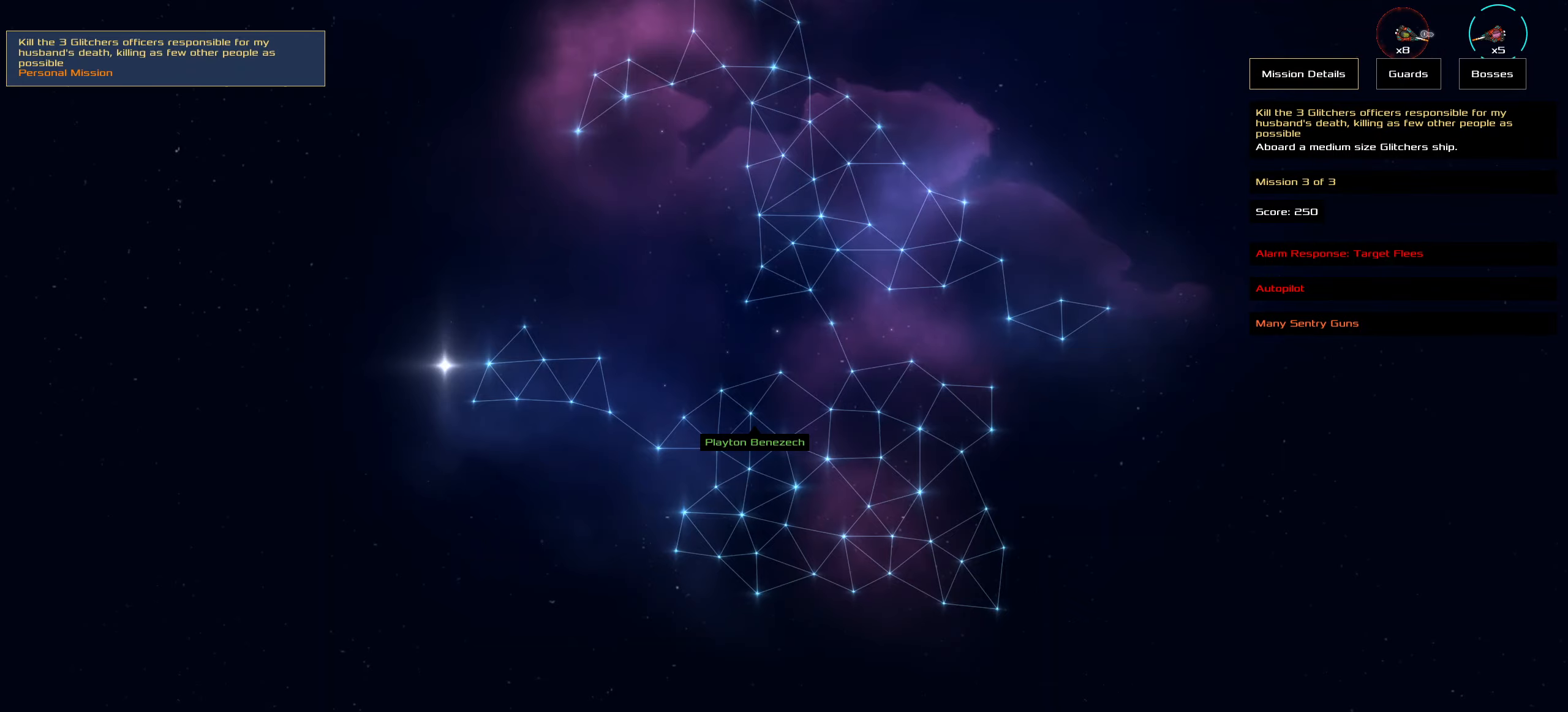
{"keys": [], "mouse": [], "events": [[66, "mouse_left", "down"], [150, "mouse_left", "up"]]}
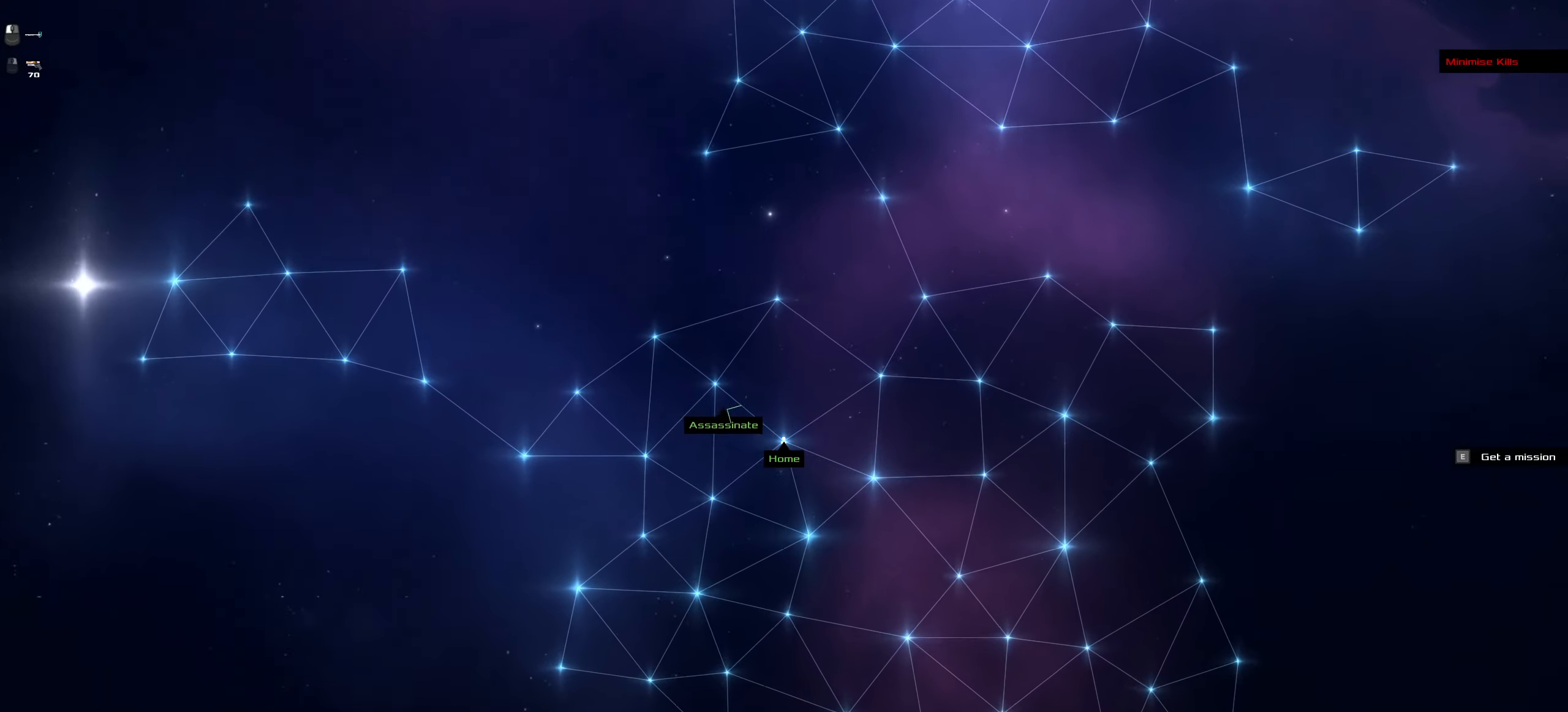
{"keys": [], "mouse": [], "events": [[166, "space", "down"], [266, "space", "up"]]}
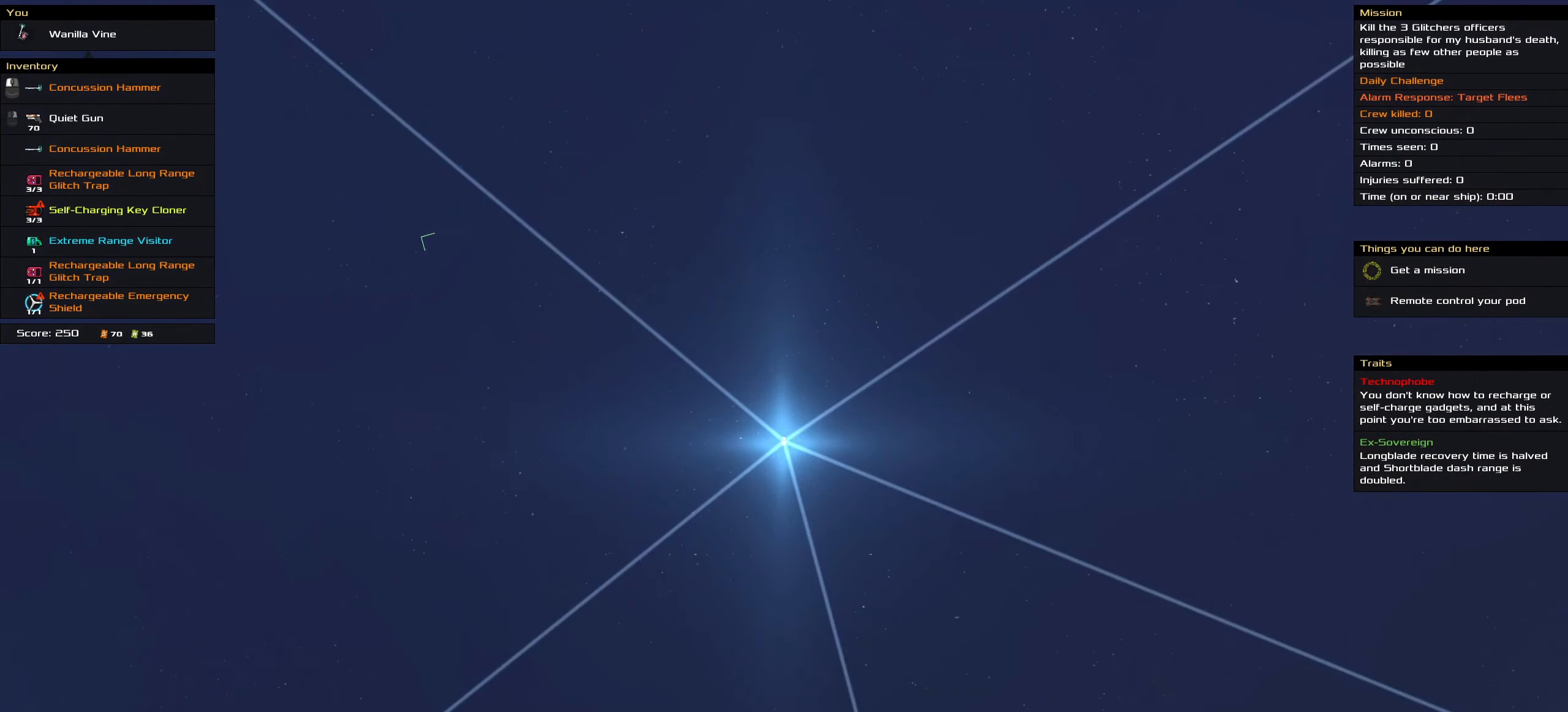
{"keys": [], "mouse": [], "events": [[333, "space", "down"], [466, "space", "up"]]}
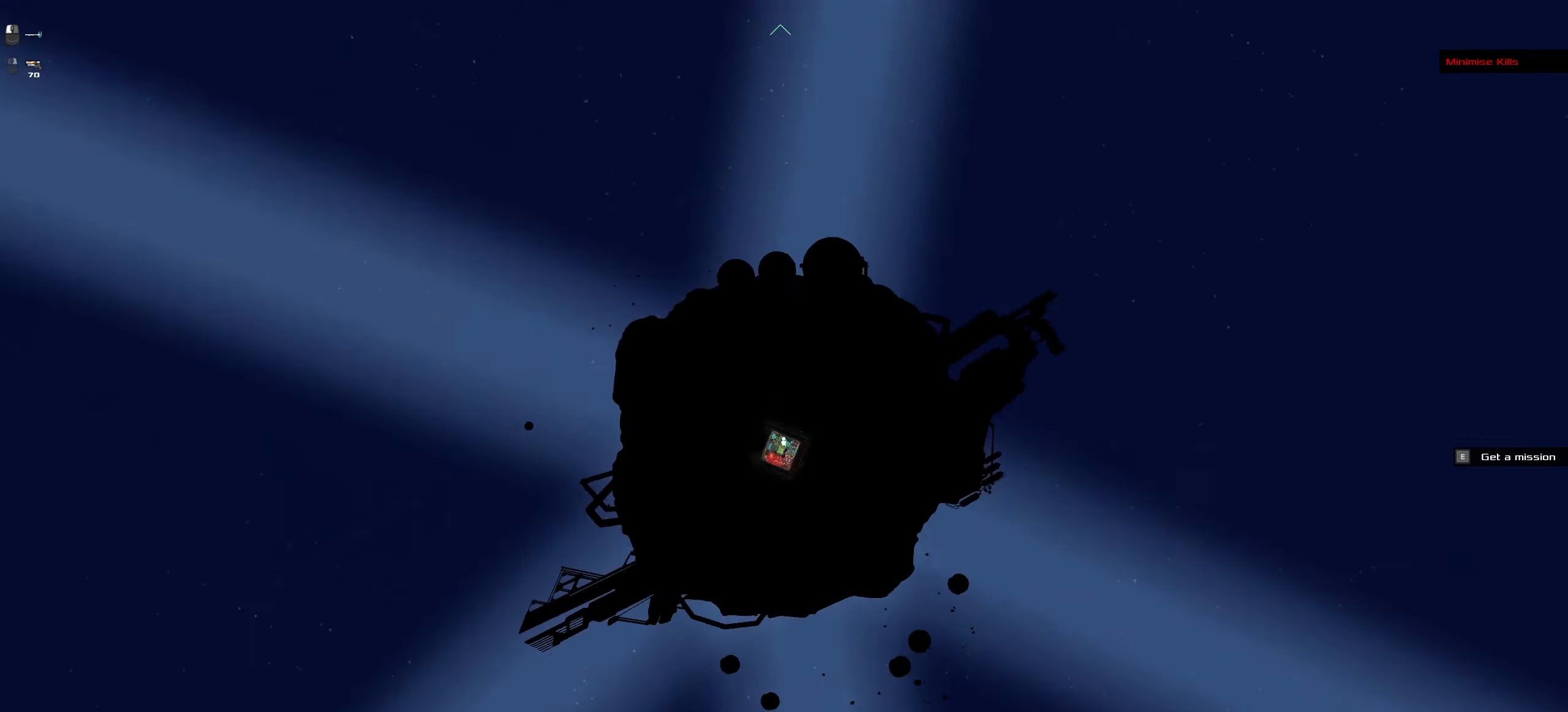
{"keys": ["a"], "mouse": [], "events": [[350, "a", "down"]]}
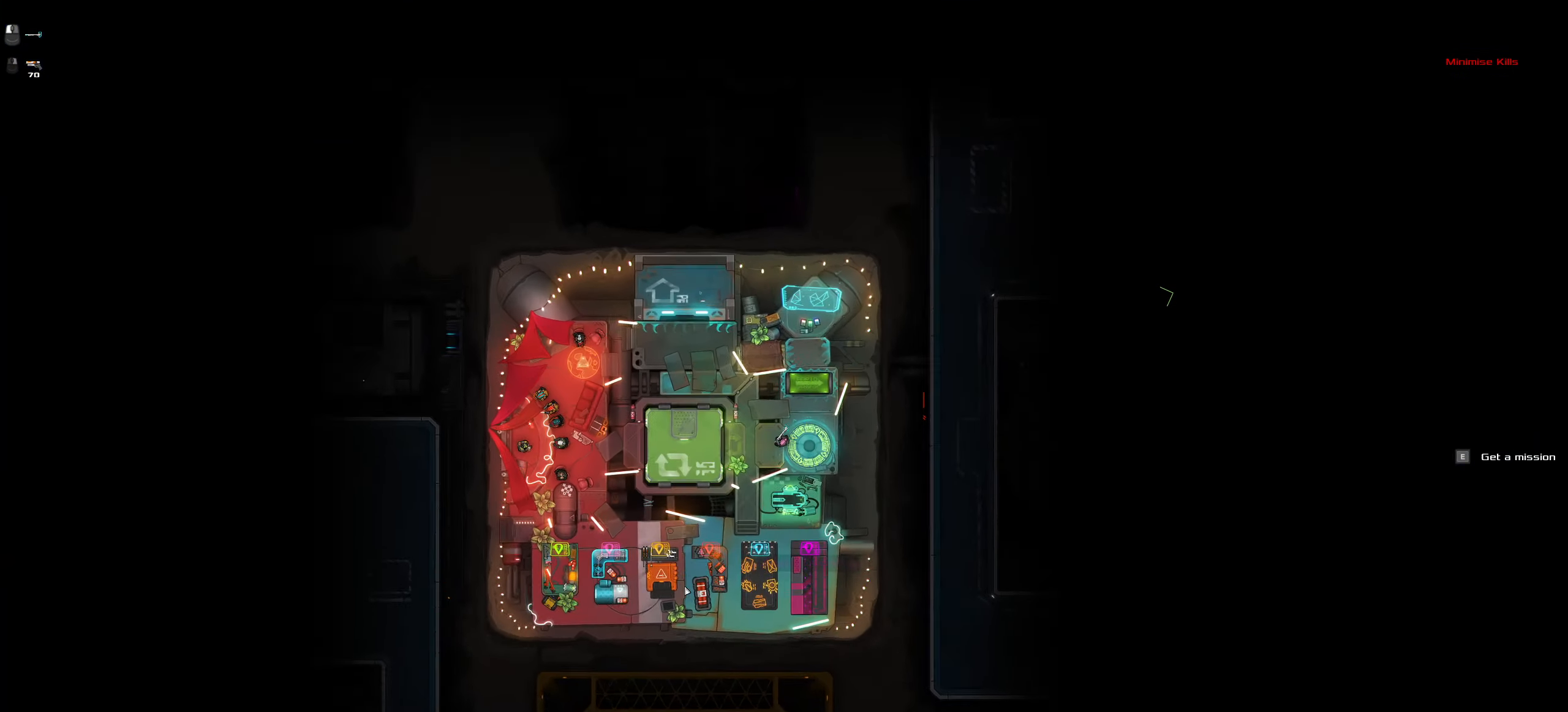
{"keys": ["e"], "mouse": [], "events": [[316, "a", "up"], [400, "e", "down"]]}
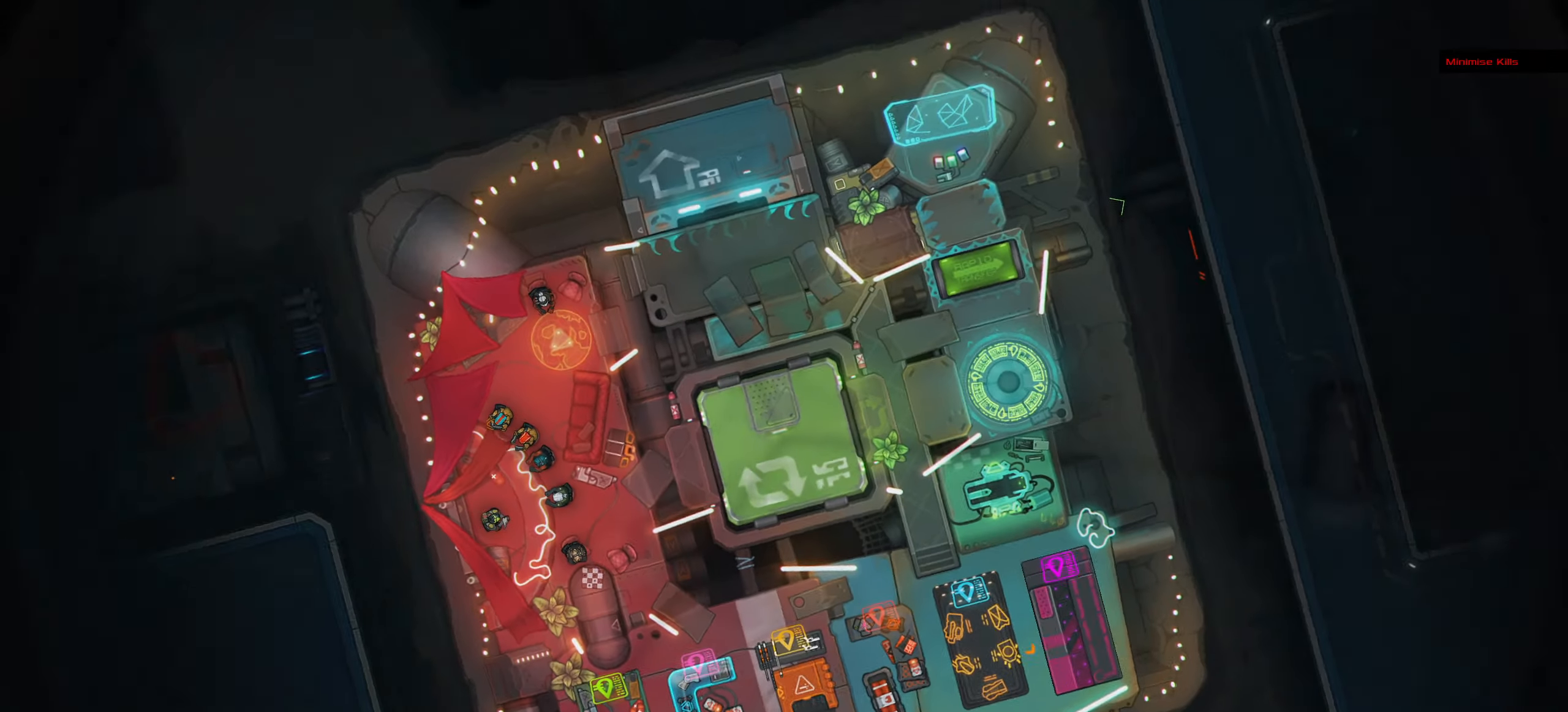
{"keys": [], "mouse": [], "events": [[50, "e", "up"], [233, "mouse_wheel", "down"], [450, "mouse_wheel", "up"]]}
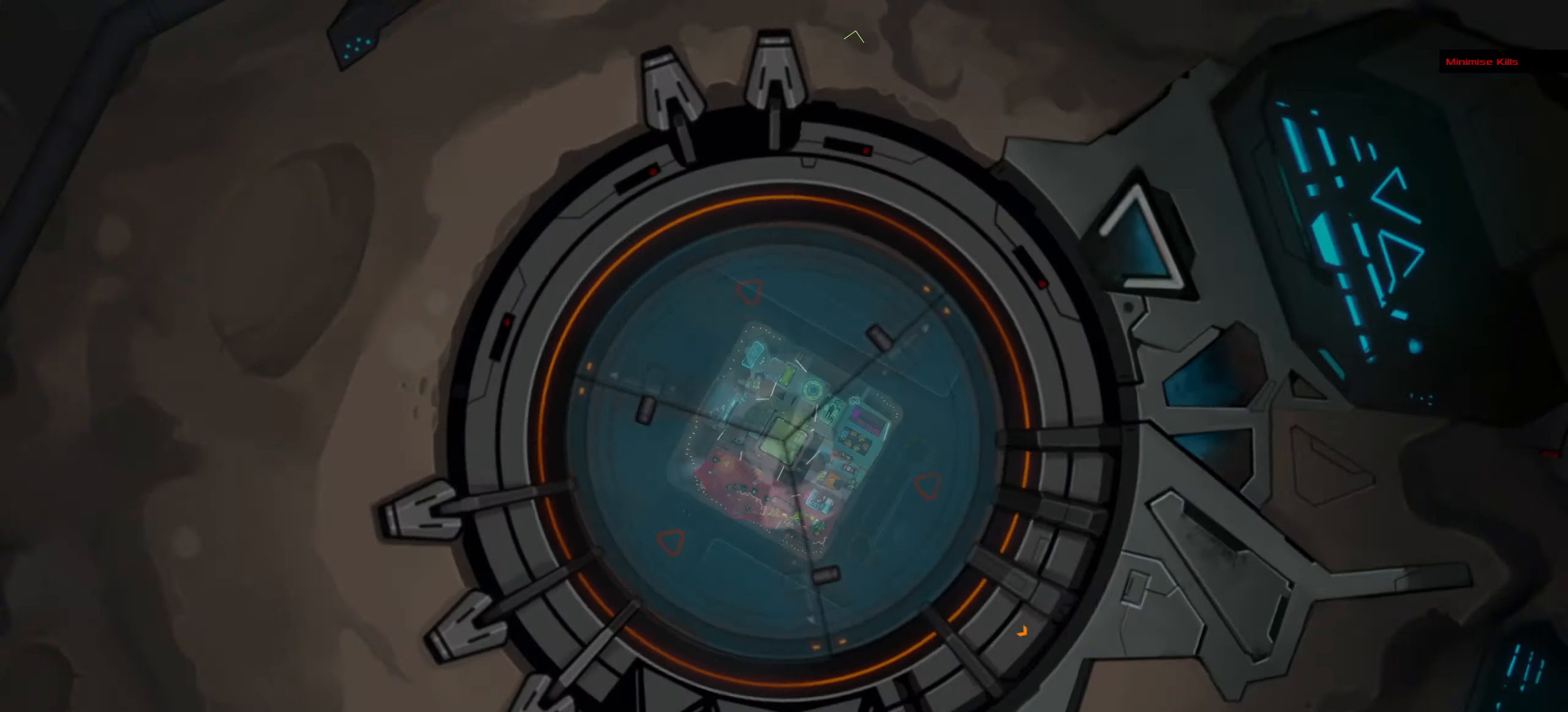
{"keys": [], "mouse": [], "events": [[250, "mouse_wheel", "down"], [383, "mouse_wheel", "up"]]}
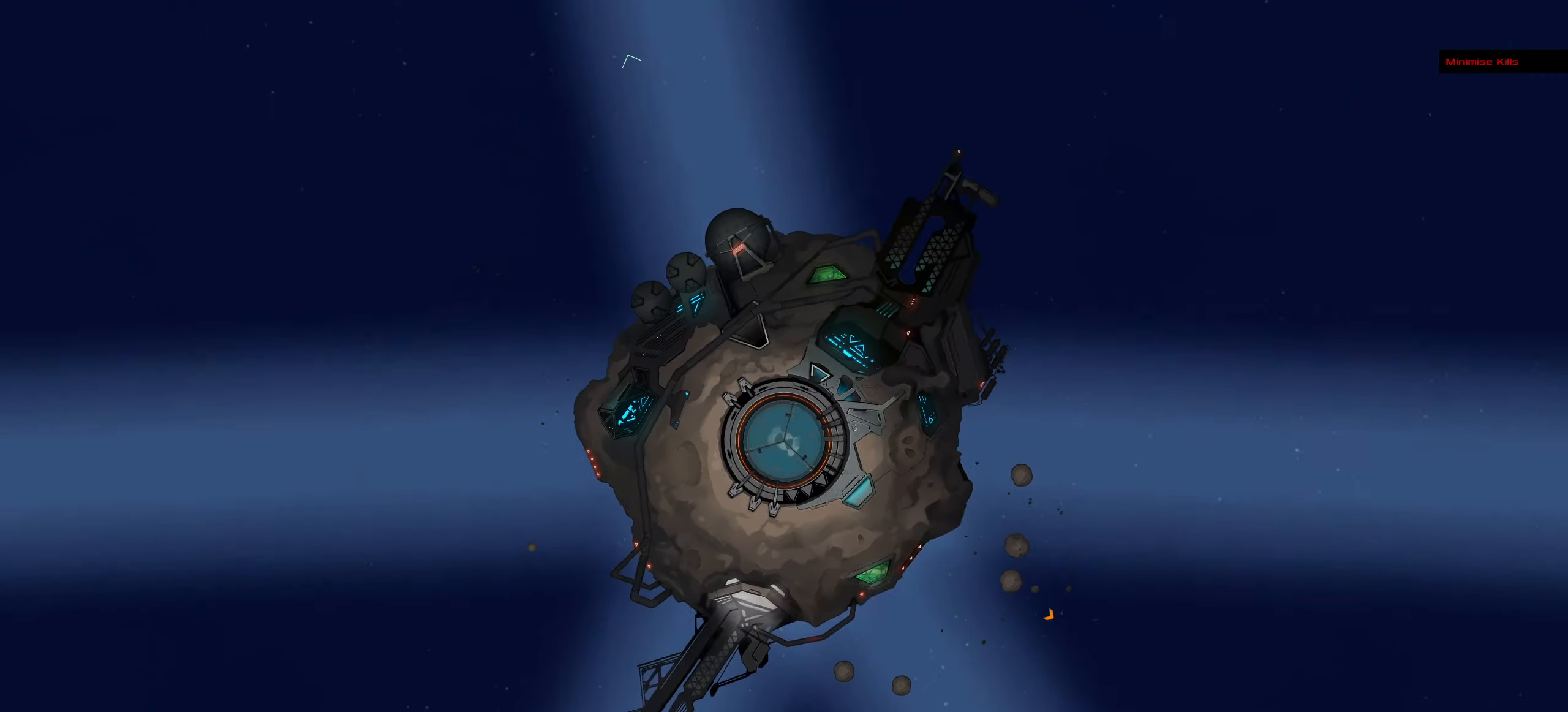
{"keys": [], "mouse": ["wheel"], "events": [[83, "mouse_wheel", "down"], [267, "mouse_wheel", "up"], [450, "mouse_wheel", "down"]]}
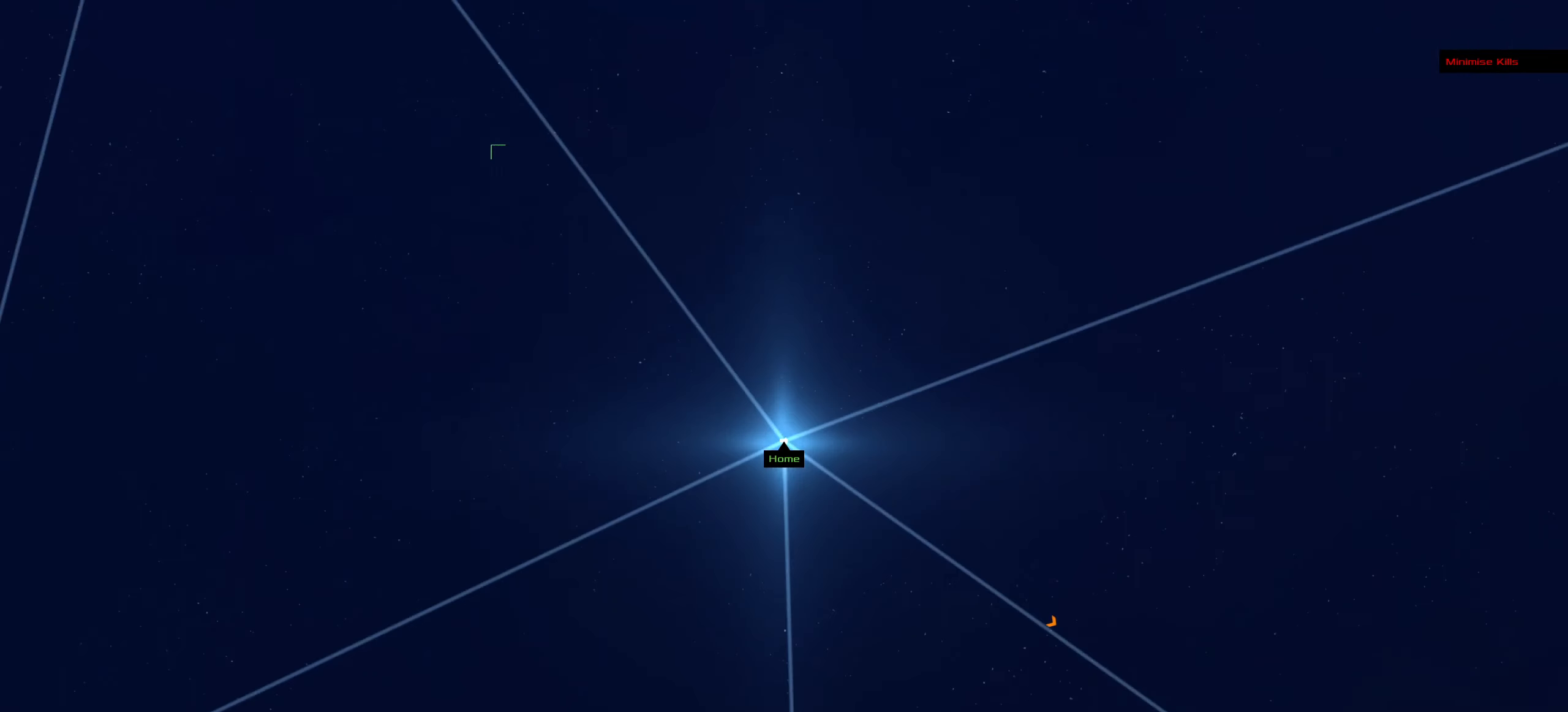
{"keys": [], "mouse": ["left"], "events": [[100, "mouse_wheel", "up"], [283, "mouse_left", "down"]]}
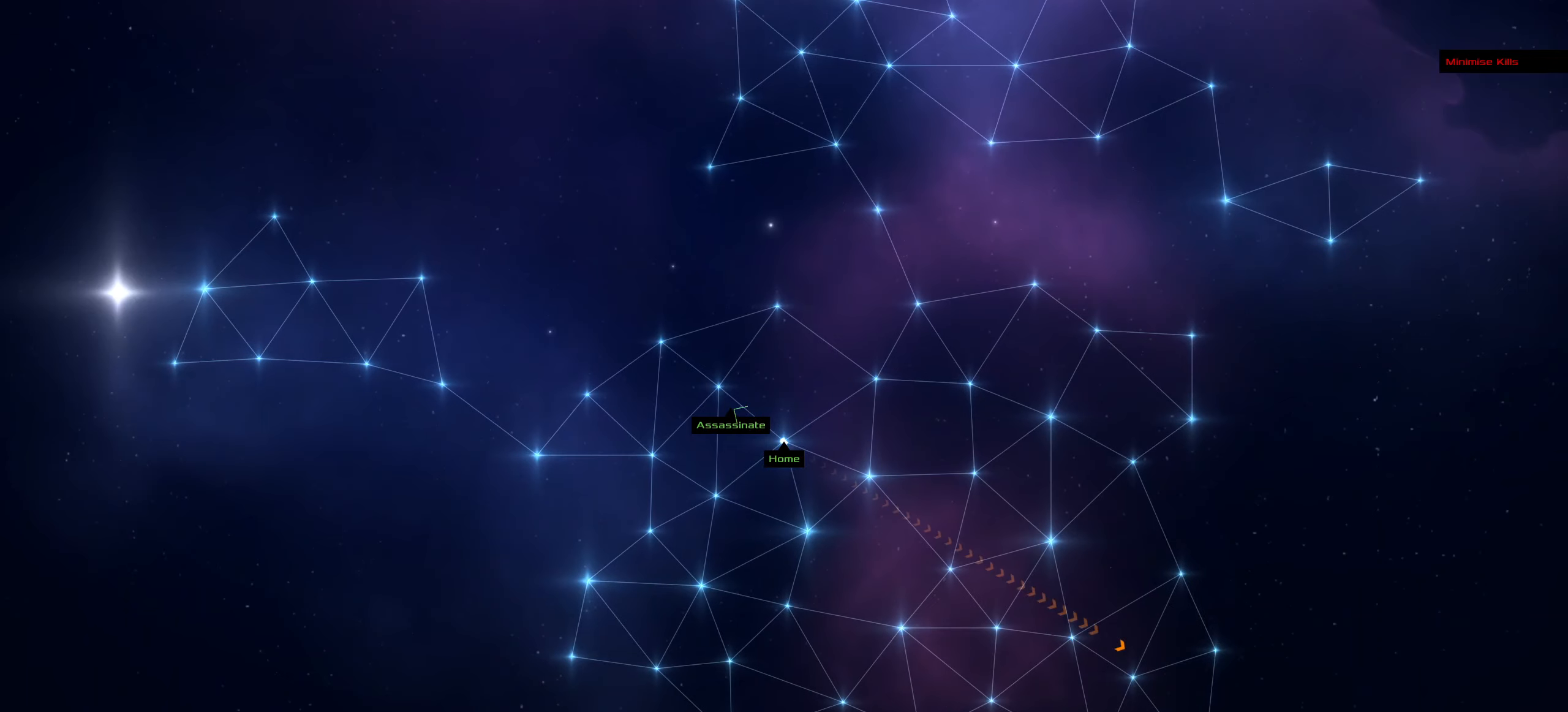
{"keys": [], "mouse": ["left"], "events": [[67, "space", "down"], [250, "space", "up"]]}
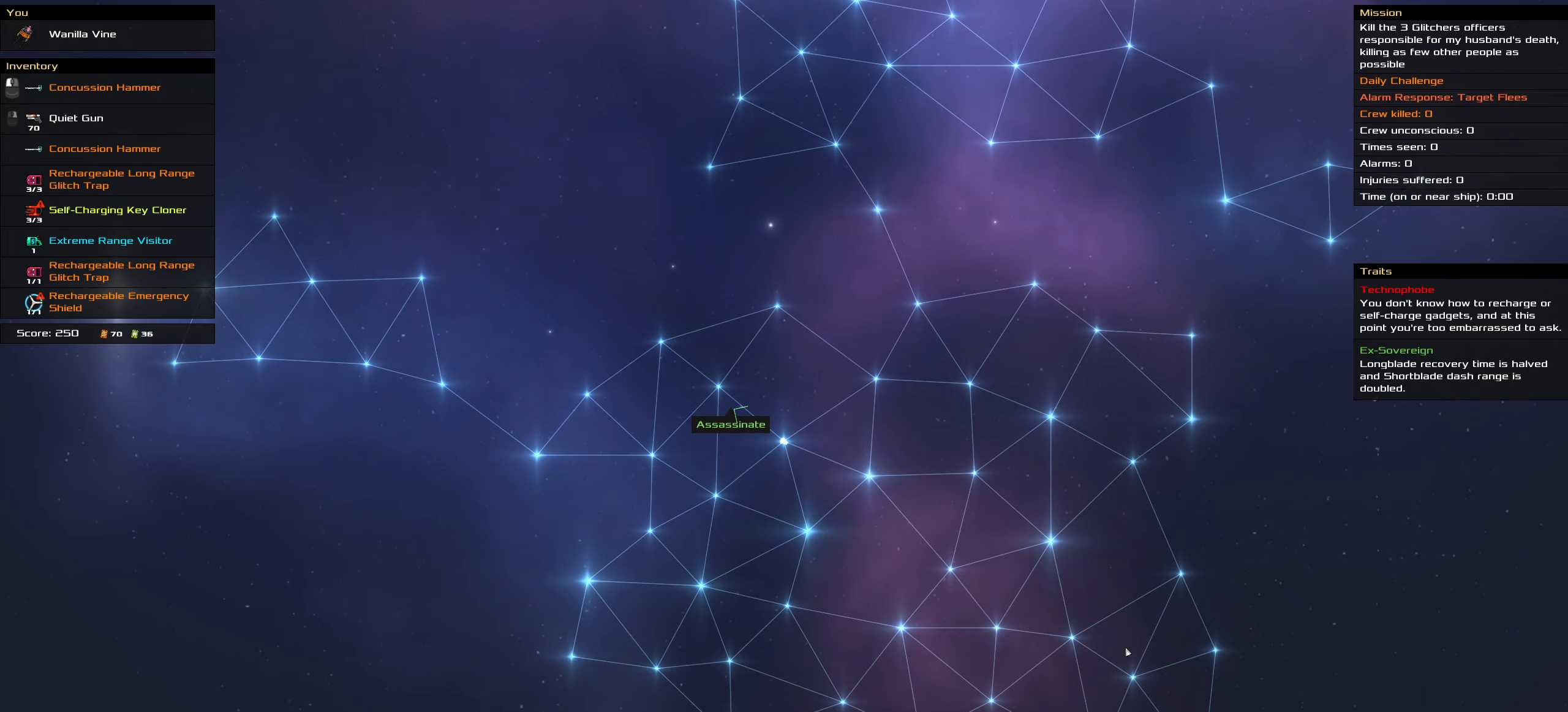
{"keys": [], "mouse": ["left"], "events": []}
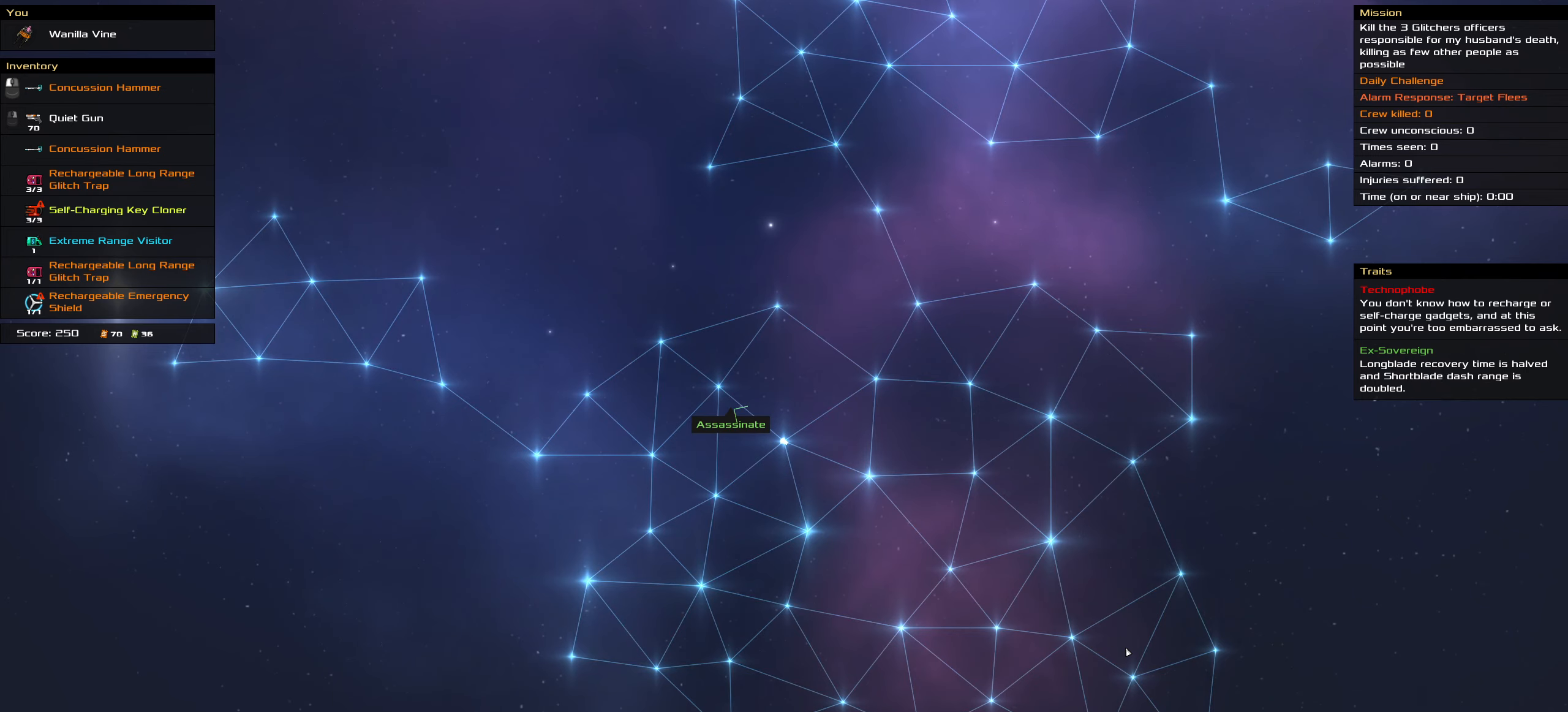
{"keys": [], "mouse": ["left"], "events": []}
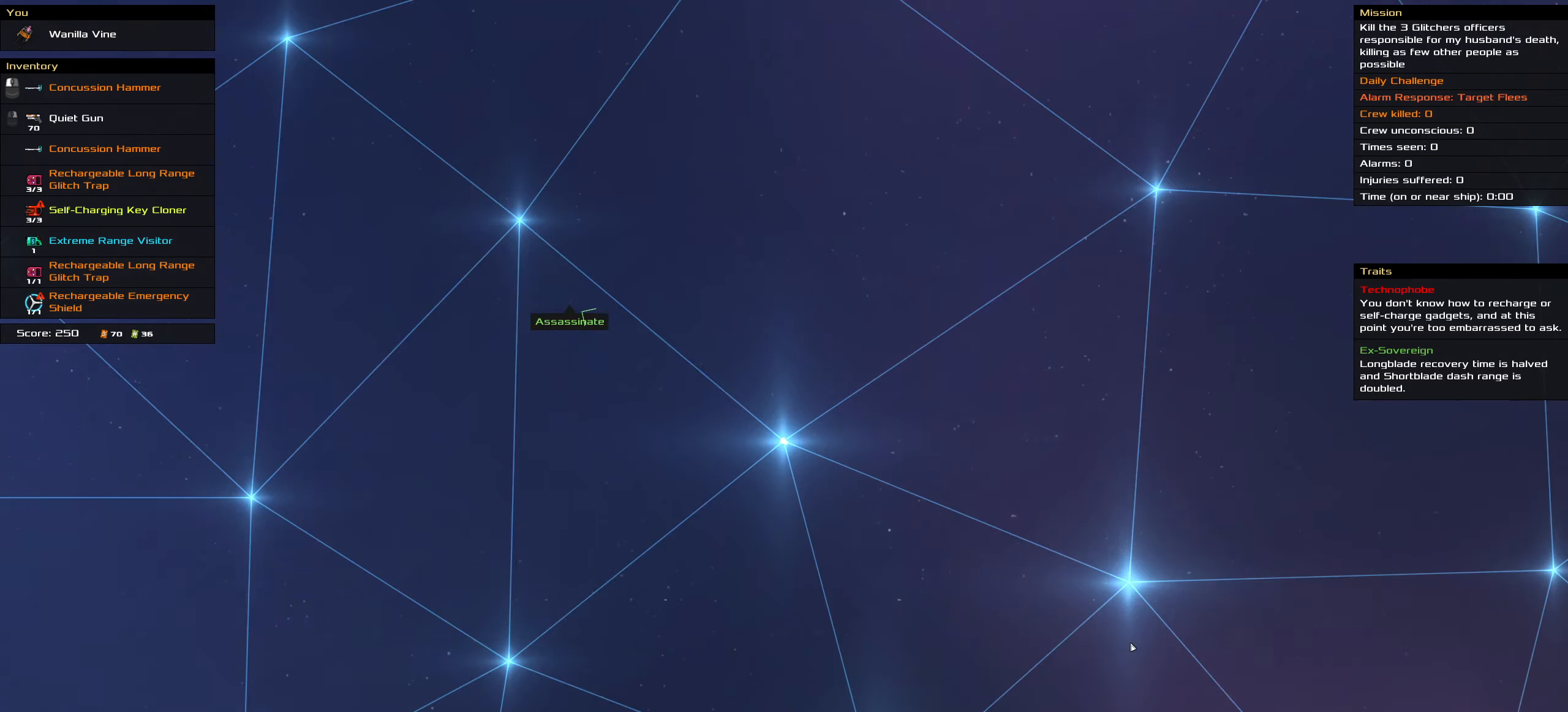
{"keys": [], "mouse": ["left"], "events": []}
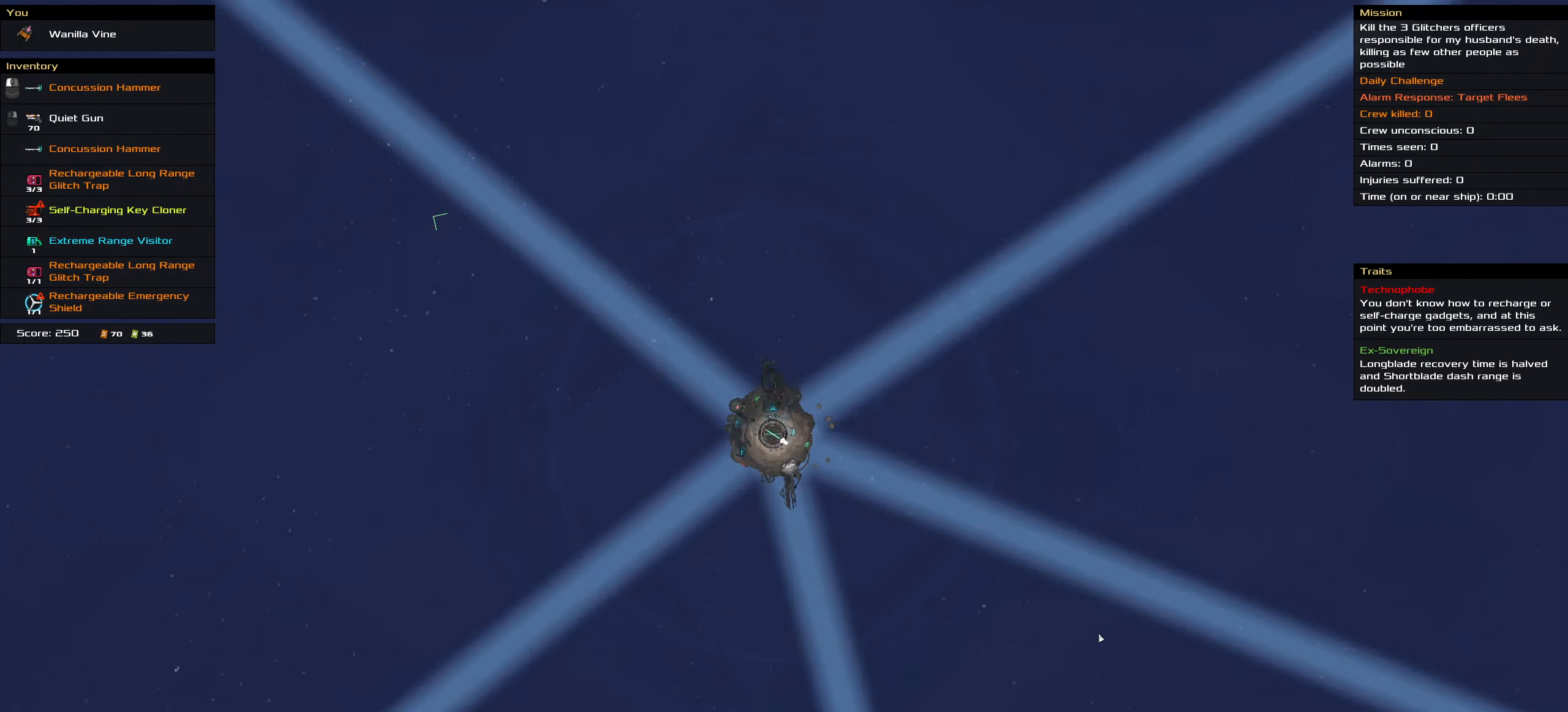
{"keys": [], "mouse": ["left"], "events": []}